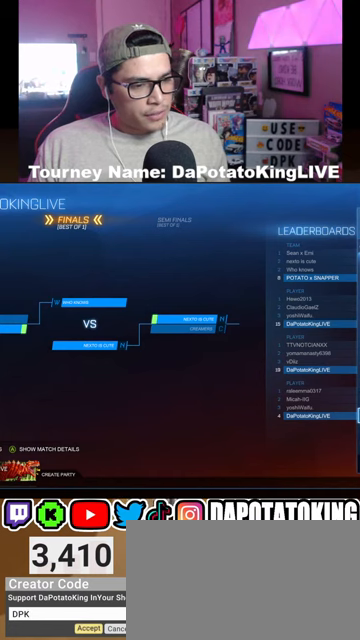
Gameplay with a controller (Xbox layout); each line is a JSON object with the inputs held at the frame after it. "events" lists button and stick changes between this image and that frame as [ms after this image, input, new state], when the widget could be followed in between. Not read: R2.
{"buttons": ["DPAD_DOWN"], "left_stick": "center", "right_stick": "center", "events": [[167, "A", "down"], [300, "A", "up"], [467, "DPAD_DOWN", "down"]]}
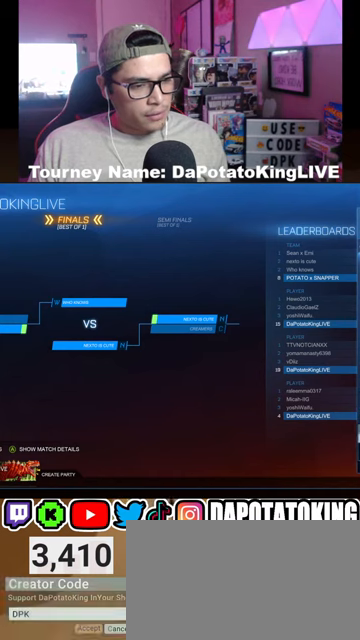
{"buttons": [], "left_stick": "center", "right_stick": "center", "events": [[100, "DPAD_DOWN", "up"], [233, "DPAD_DOWN", "down"], [300, "DPAD_DOWN", "up"], [367, "DPAD_DOWN", "down"], [467, "DPAD_DOWN", "up"]]}
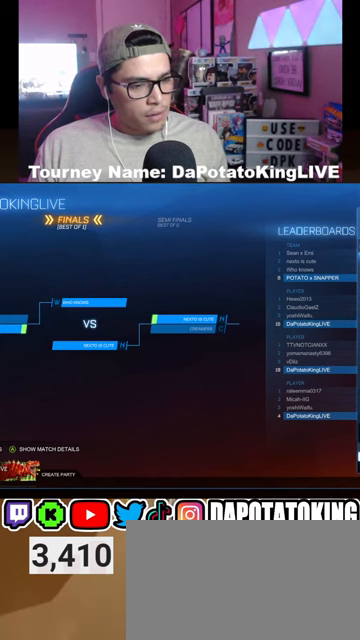
{"buttons": [], "left_stick": "center", "right_stick": "center", "events": [[100, "A", "down"], [233, "A", "up"], [367, "DPAD_LEFT", "down"], [500, "DPAD_LEFT", "up"]]}
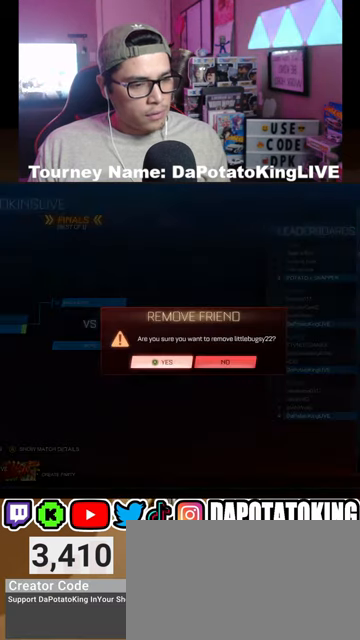
{"buttons": [], "left_stick": "center", "right_stick": "center", "events": [[133, "A", "down"], [267, "A", "up"]]}
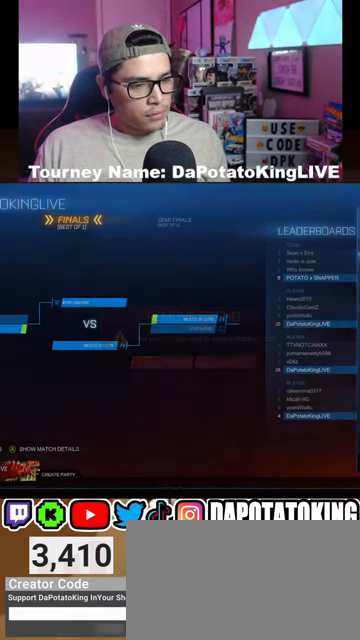
{"buttons": [], "left_stick": "center", "right_stick": "center", "events": [[267, "DPAD_DOWN", "down"], [400, "DPAD_DOWN", "up"]]}
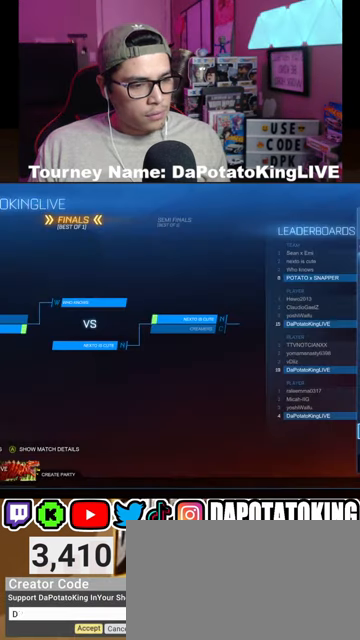
{"buttons": [], "left_stick": "center", "right_stick": "center", "events": [[133, "DPAD_UP", "down"], [200, "DPAD_UP", "up"]]}
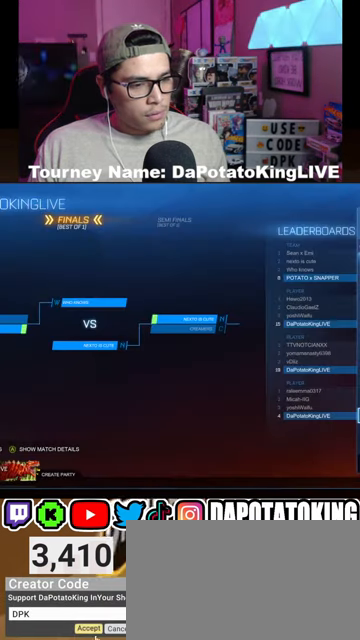
{"buttons": [], "left_stick": "center", "right_stick": "center", "events": [[67, "DPAD_DOWN", "down"], [200, "DPAD_DOWN", "up"], [300, "DPAD_DOWN", "down"], [433, "DPAD_DOWN", "up"]]}
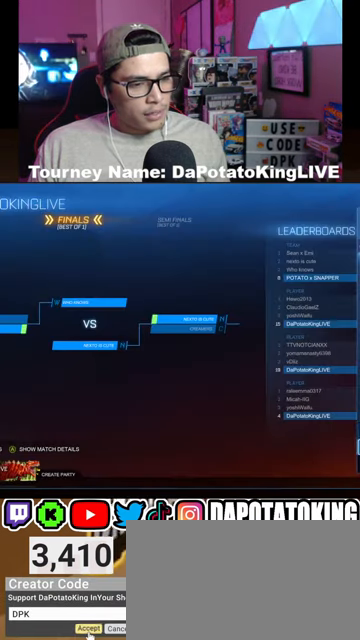
{"buttons": [], "left_stick": "center", "right_stick": "center", "events": [[100, "DPAD_DOWN", "down"], [233, "DPAD_DOWN", "up"], [367, "DPAD_DOWN", "down"], [467, "DPAD_DOWN", "up"]]}
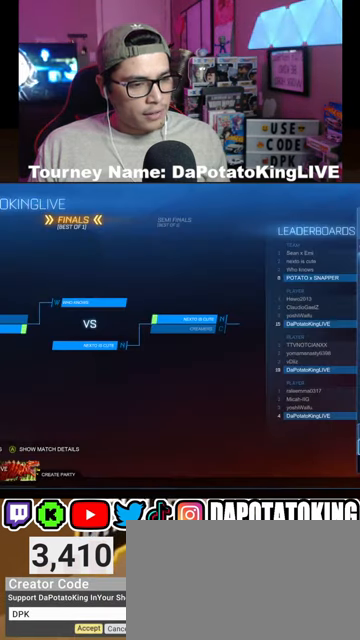
{"buttons": [], "left_stick": "center", "right_stick": "center", "events": [[300, "DPAD_UP", "down"], [400, "DPAD_UP", "up"]]}
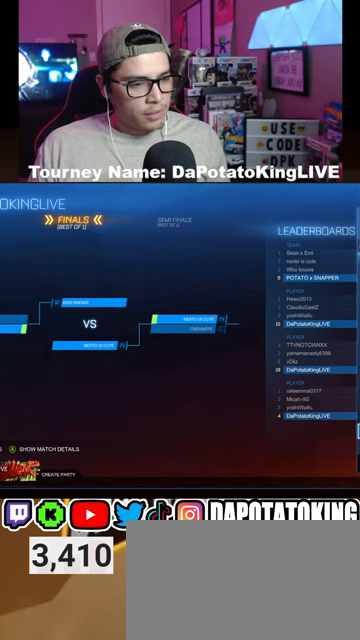
{"buttons": [], "left_stick": "center", "right_stick": "center", "events": [[67, "DPAD_UP", "down"], [167, "DPAD_UP", "up"], [333, "DPAD_UP", "down"], [433, "DPAD_UP", "up"]]}
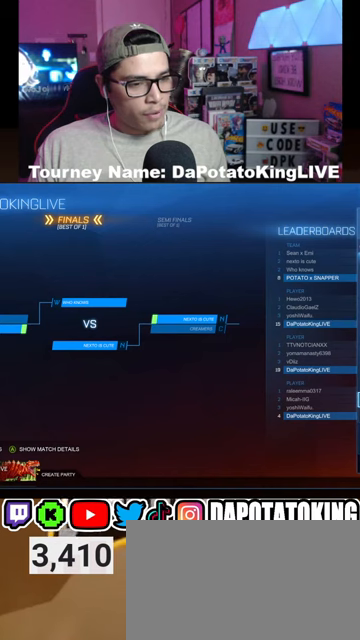
{"buttons": [], "left_stick": "center", "right_stick": "center", "events": []}
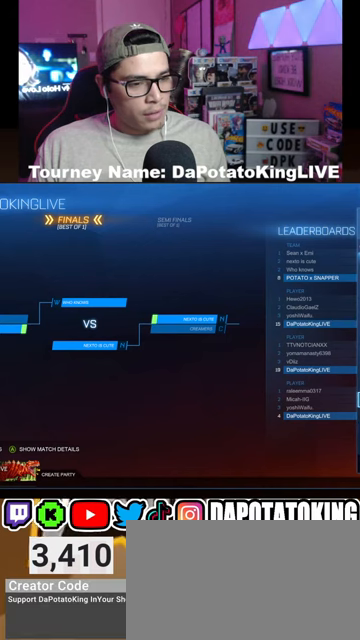
{"buttons": [], "left_stick": "center", "right_stick": "center", "events": []}
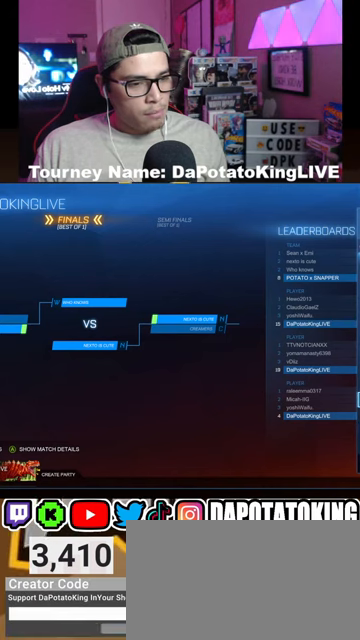
{"buttons": [], "left_stick": "center", "right_stick": "center", "events": []}
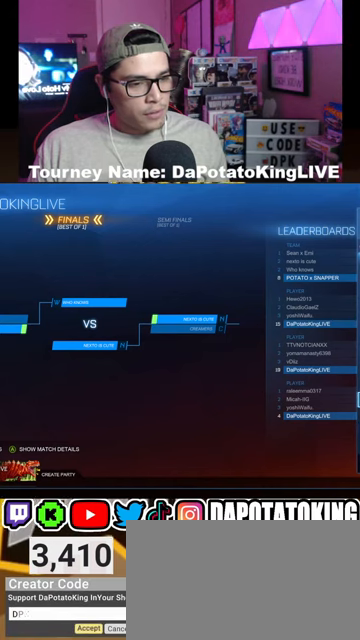
{"buttons": [], "left_stick": "center", "right_stick": "center", "events": [[100, "DPAD_DOWN", "down"], [200, "DPAD_DOWN", "up"]]}
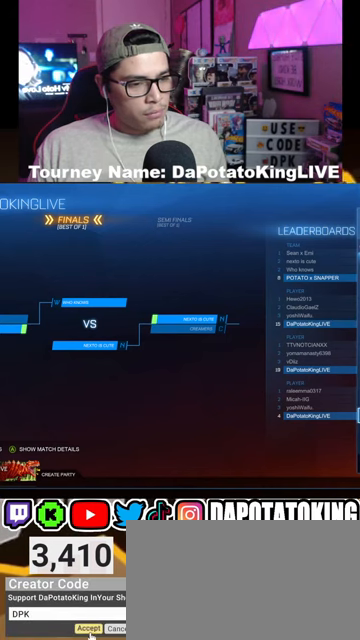
{"buttons": [], "left_stick": "center", "right_stick": "center", "events": []}
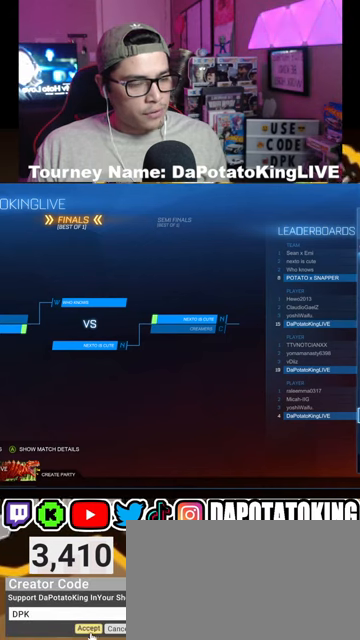
{"buttons": [], "left_stick": "center", "right_stick": "center", "events": []}
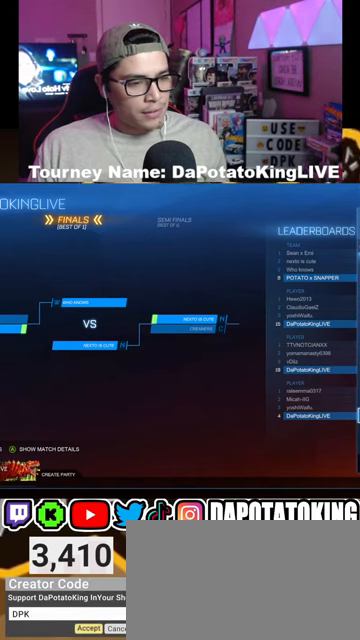
{"buttons": [], "left_stick": "center", "right_stick": "center", "events": [[167, "A", "down"], [300, "A", "up"], [367, "DPAD_DOWN", "down"], [467, "DPAD_DOWN", "up"]]}
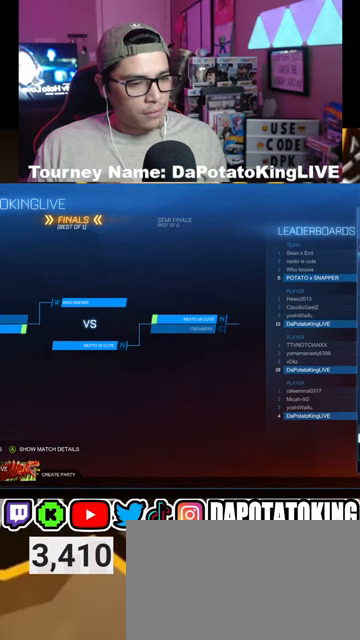
{"buttons": ["A"], "left_stick": "center", "right_stick": "center", "events": [[67, "DPAD_DOWN", "down"], [167, "DPAD_DOWN", "up"], [233, "DPAD_DOWN", "down"], [333, "DPAD_DOWN", "up"], [433, "A", "down"]]}
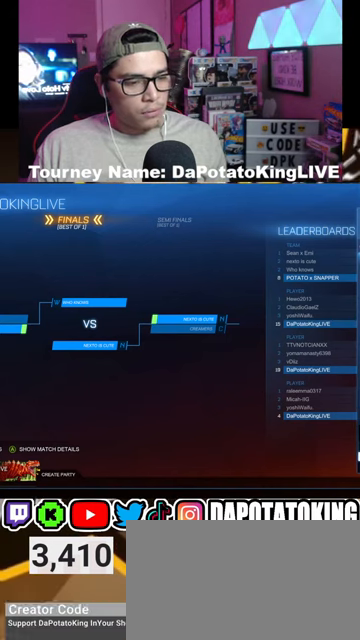
{"buttons": [], "left_stick": "center", "right_stick": "center", "events": [[67, "A", "up"], [400, "DPAD_LEFT", "down"], [500, "DPAD_LEFT", "up"]]}
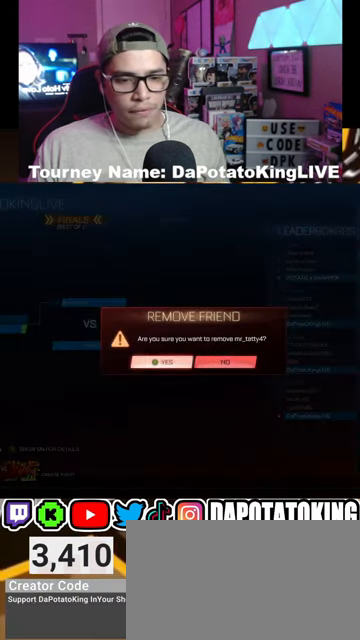
{"buttons": ["DPAD_DOWN"], "left_stick": "center", "right_stick": "center", "events": [[100, "A", "down"], [233, "A", "up"], [500, "DPAD_DOWN", "down"]]}
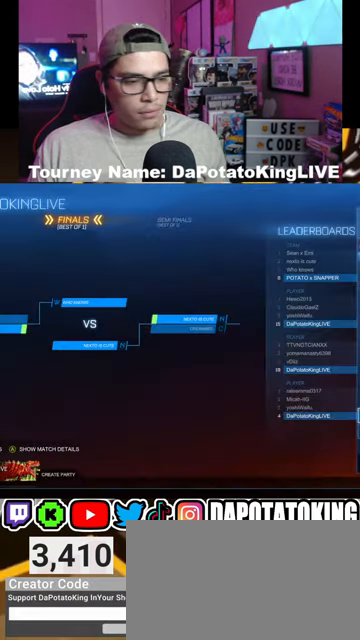
{"buttons": ["DPAD_UP"], "left_stick": "center", "right_stick": "center", "events": [[133, "DPAD_DOWN", "up"], [500, "DPAD_UP", "down"]]}
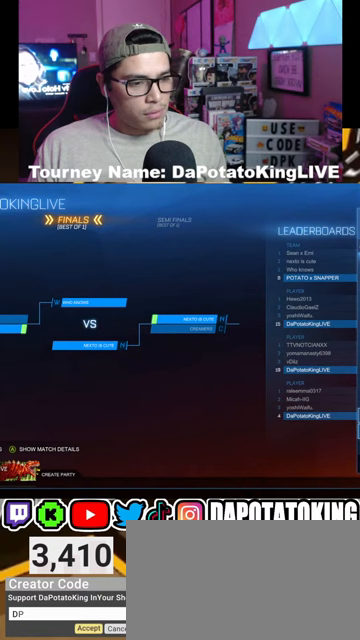
{"buttons": [], "left_stick": "center", "right_stick": "center", "events": [[33, "DPAD_UP", "up"]]}
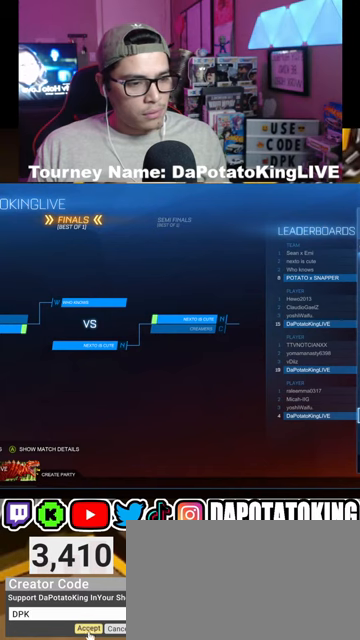
{"buttons": ["DPAD_DOWN"], "left_stick": "center", "right_stick": "center", "events": [[233, "A", "down"], [367, "A", "up"], [467, "DPAD_DOWN", "down"]]}
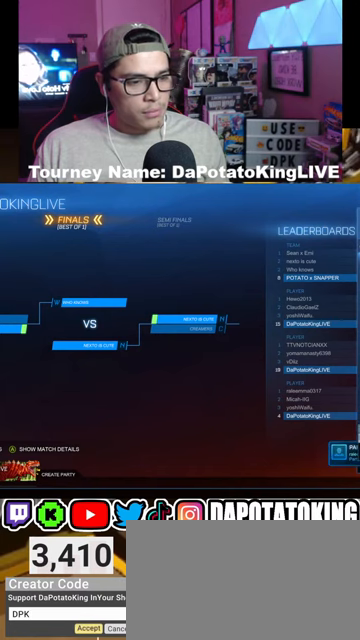
{"buttons": ["DPAD_DOWN"], "left_stick": "center", "right_stick": "center", "events": [[100, "DPAD_DOWN", "up"], [267, "DPAD_DOWN", "down"], [367, "DPAD_DOWN", "up"], [467, "DPAD_DOWN", "down"]]}
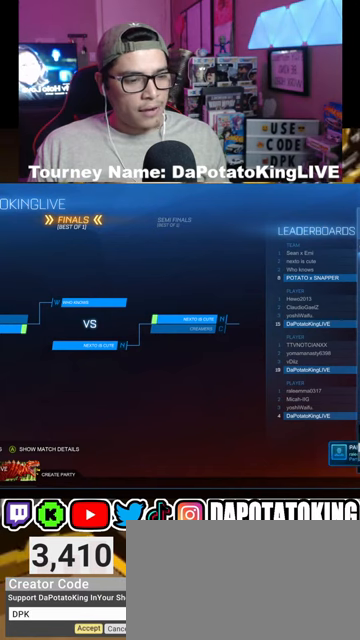
{"buttons": ["DPAD_LEFT"], "left_stick": "center", "right_stick": "center", "events": [[67, "DPAD_DOWN", "up"], [200, "A", "down"], [333, "A", "up"], [500, "DPAD_LEFT", "down"]]}
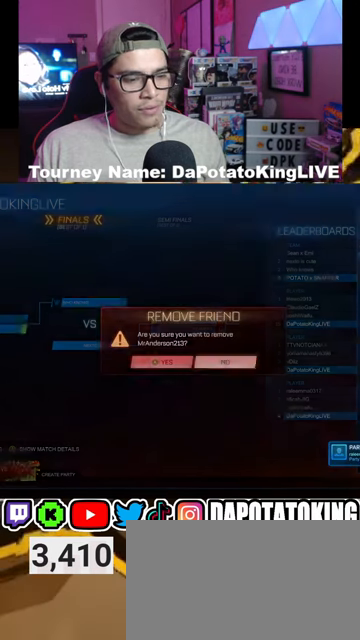
{"buttons": ["A"], "left_stick": "center", "right_stick": "center", "events": [[133, "DPAD_LEFT", "up"], [400, "A", "down"]]}
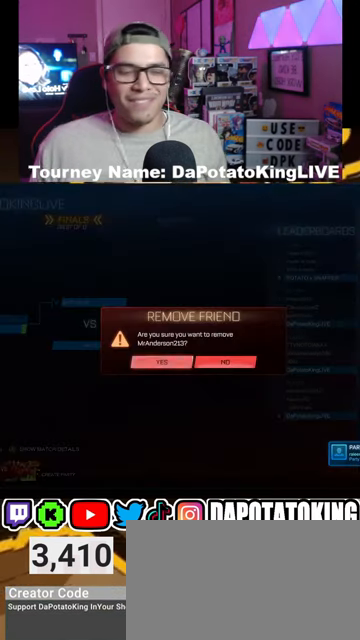
{"buttons": [], "left_stick": "center", "right_stick": "center", "events": [[33, "A", "up"]]}
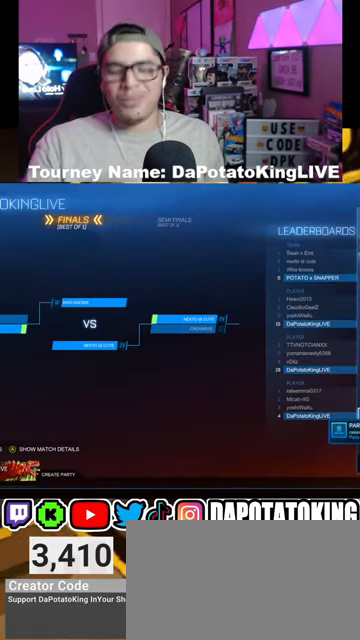
{"buttons": [], "left_stick": "center", "right_stick": "center", "events": []}